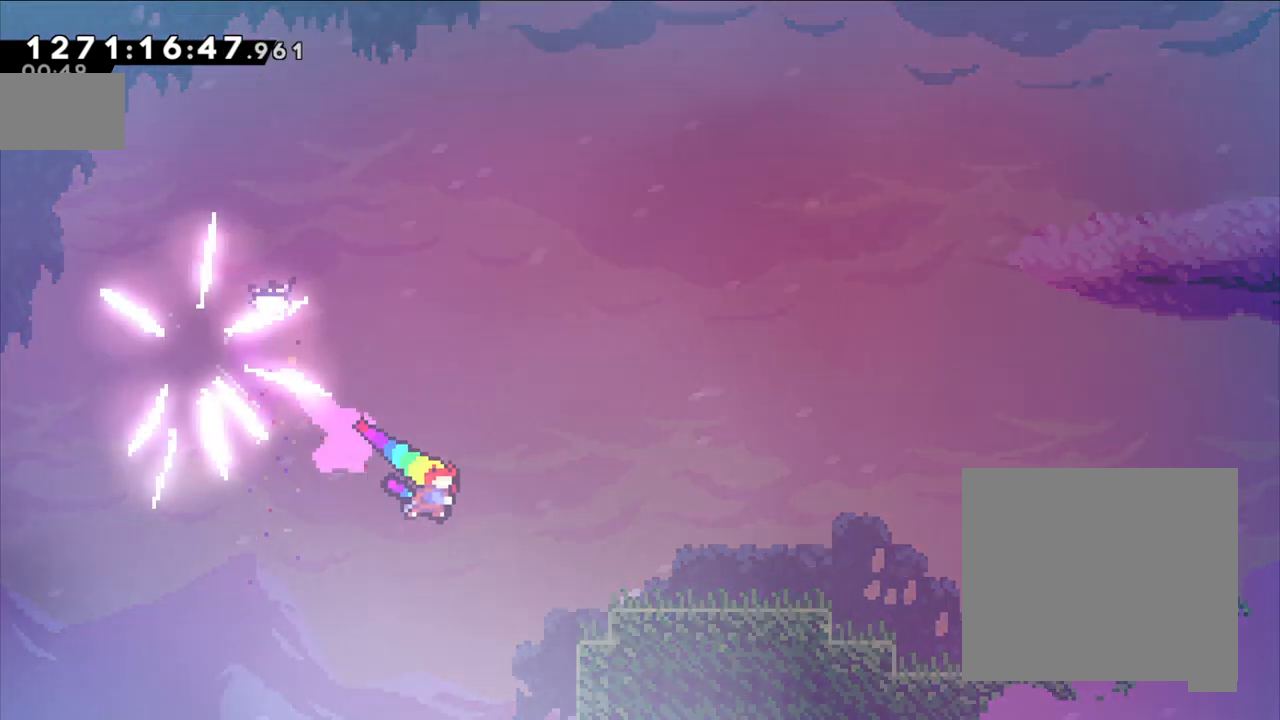
Gameplay with a controller (Nintendo layout); each line is a JSON object with the inputs held at the frame after it. "events" lists button and stick changes between this image and that frame as [ms after this image, input, new state], when the widget could be followed in between. Not read: DPAD_UP L1 L3 R1 R3 right_stick.
{"buttons": ["B", "L2"], "left_stick": "up-right", "events": [[33, "L2", "down"], [300, "left_stick", "up-right"], [367, "B", "down"]]}
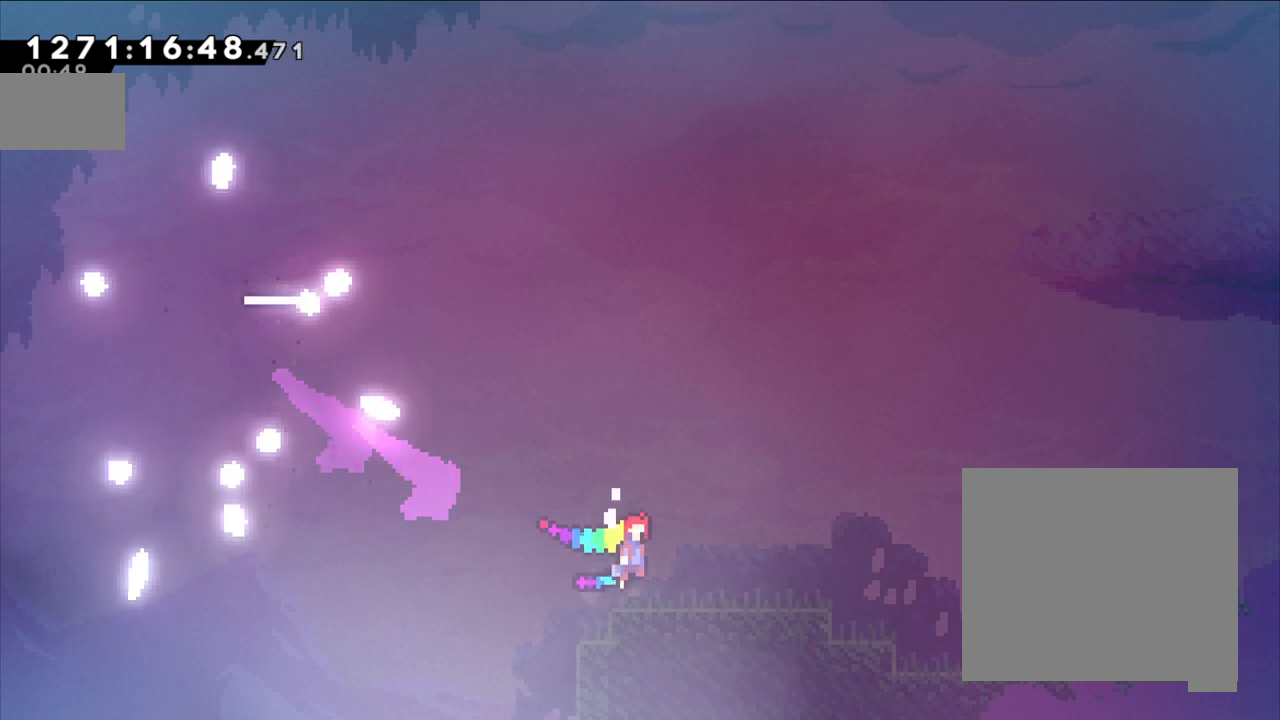
{"buttons": ["B"], "left_stick": "up-right", "events": [[417, "L2", "up"]]}
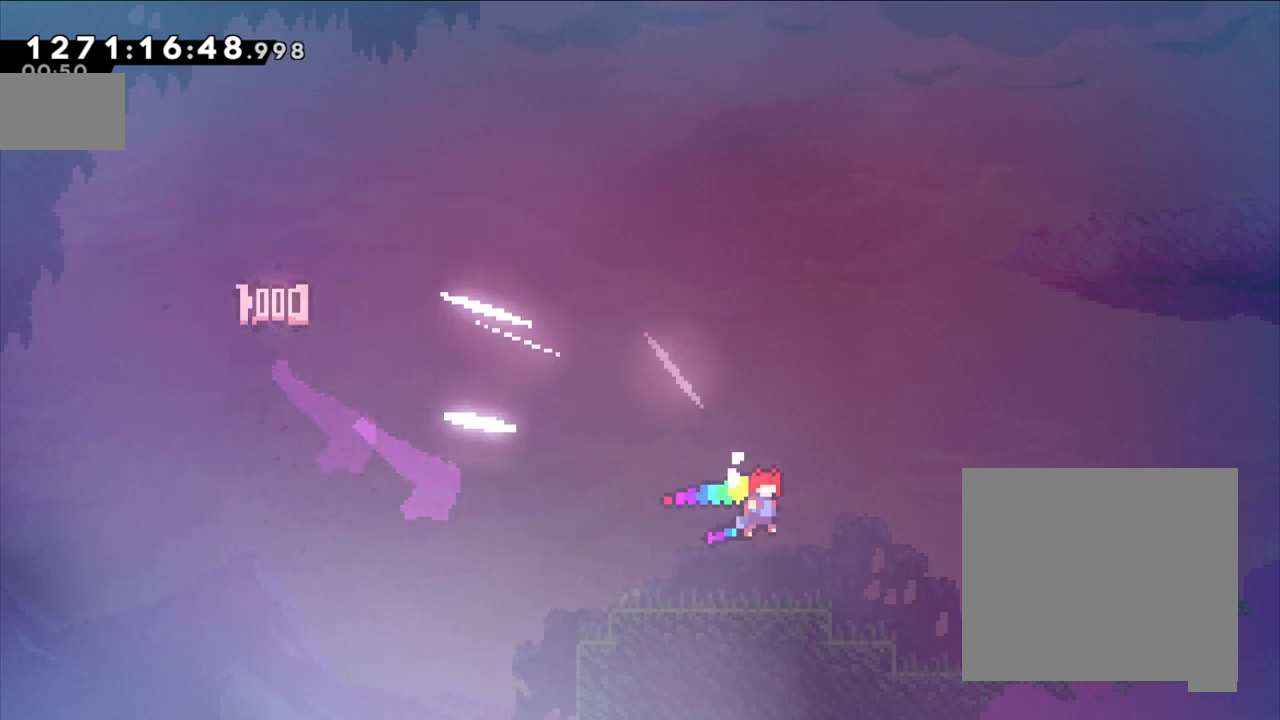
{"buttons": ["B"], "left_stick": "center", "events": [[50, "left_stick", "right"], [383, "left_stick", "center"]]}
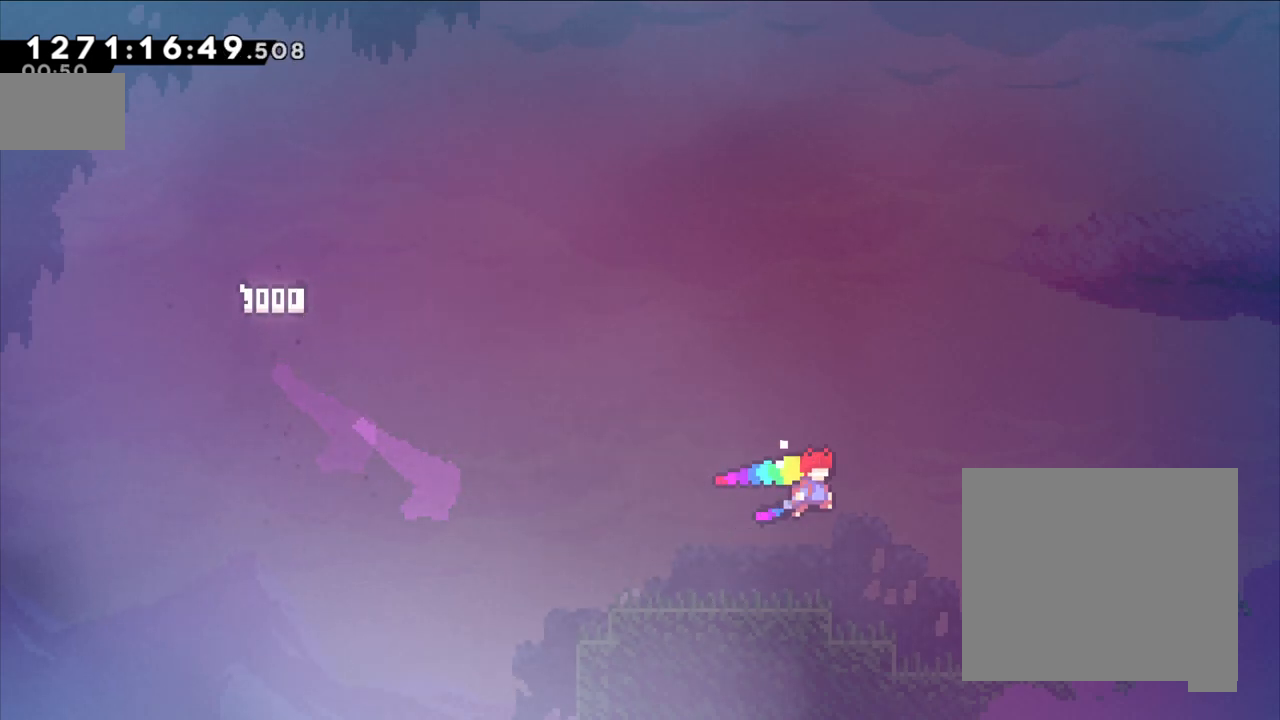
{"buttons": ["B"], "left_stick": "center", "events": []}
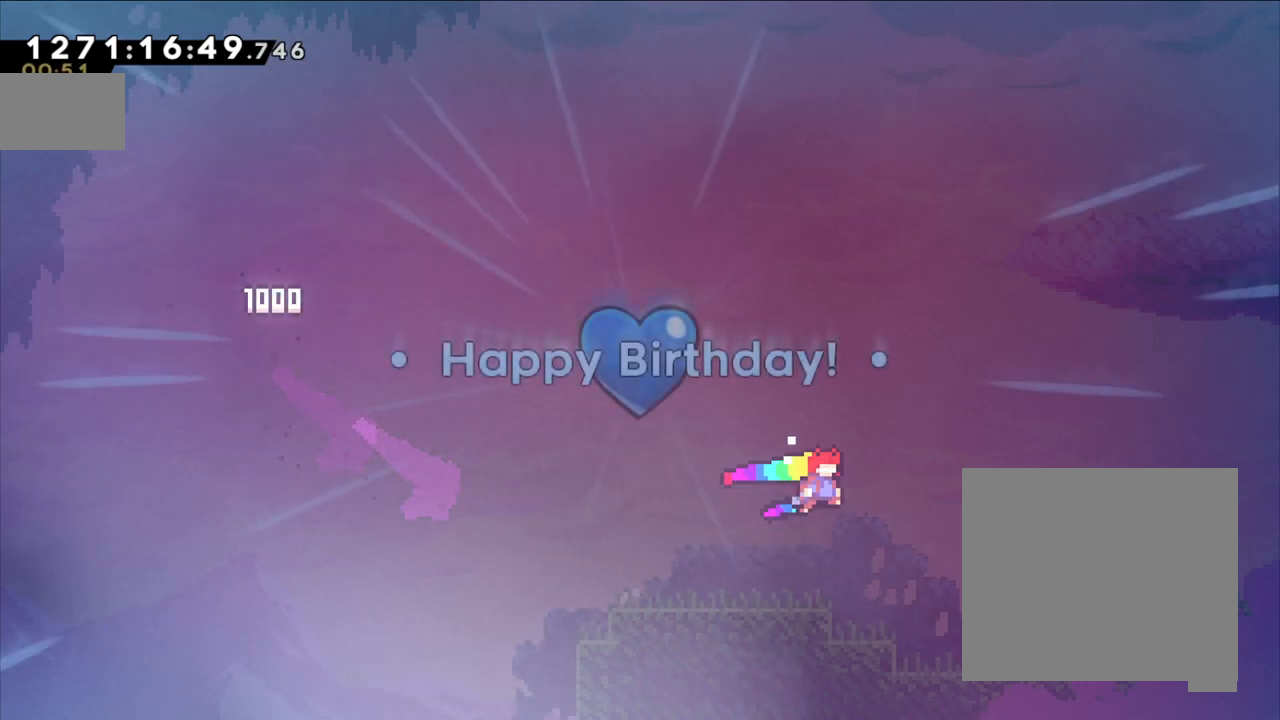
{"buttons": [], "left_stick": "center", "events": [[217, "B", "up"], [317, "A", "down"], [483, "A", "up"]]}
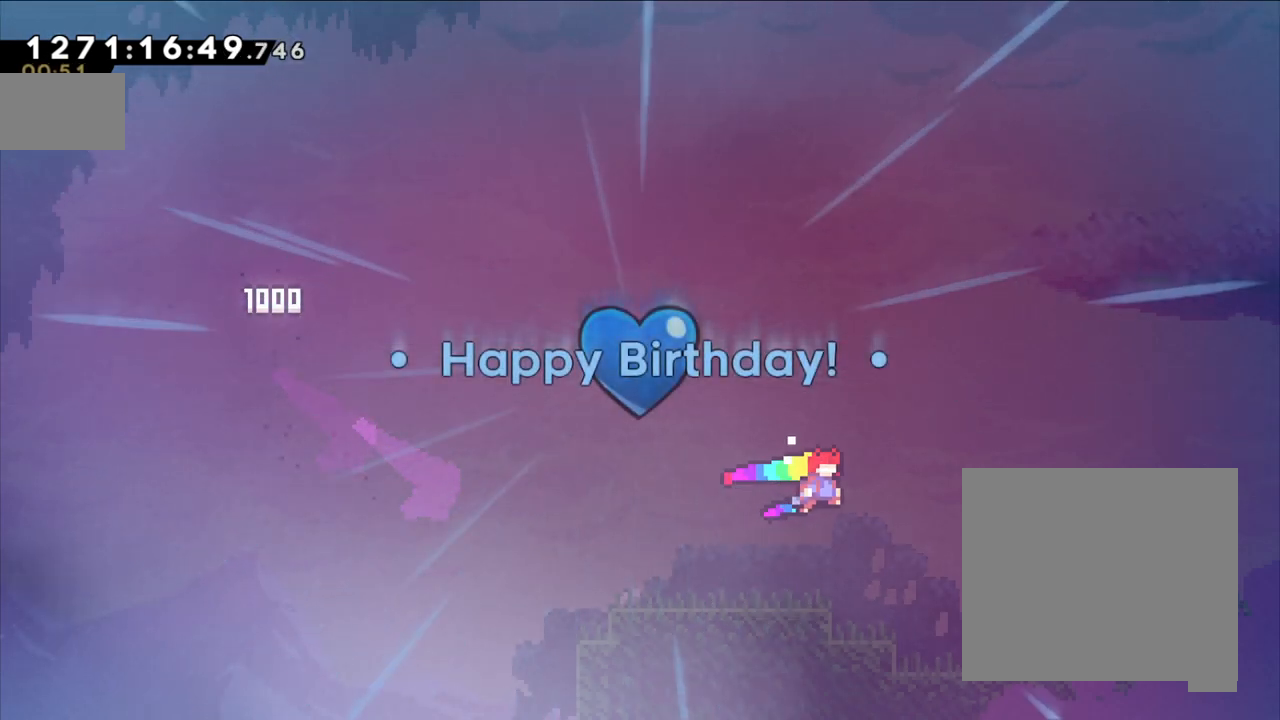
{"buttons": ["A"], "left_stick": "center", "events": [[50, "A", "down"], [150, "A", "up"], [250, "A", "down"], [350, "A", "up"], [400, "A", "down"]]}
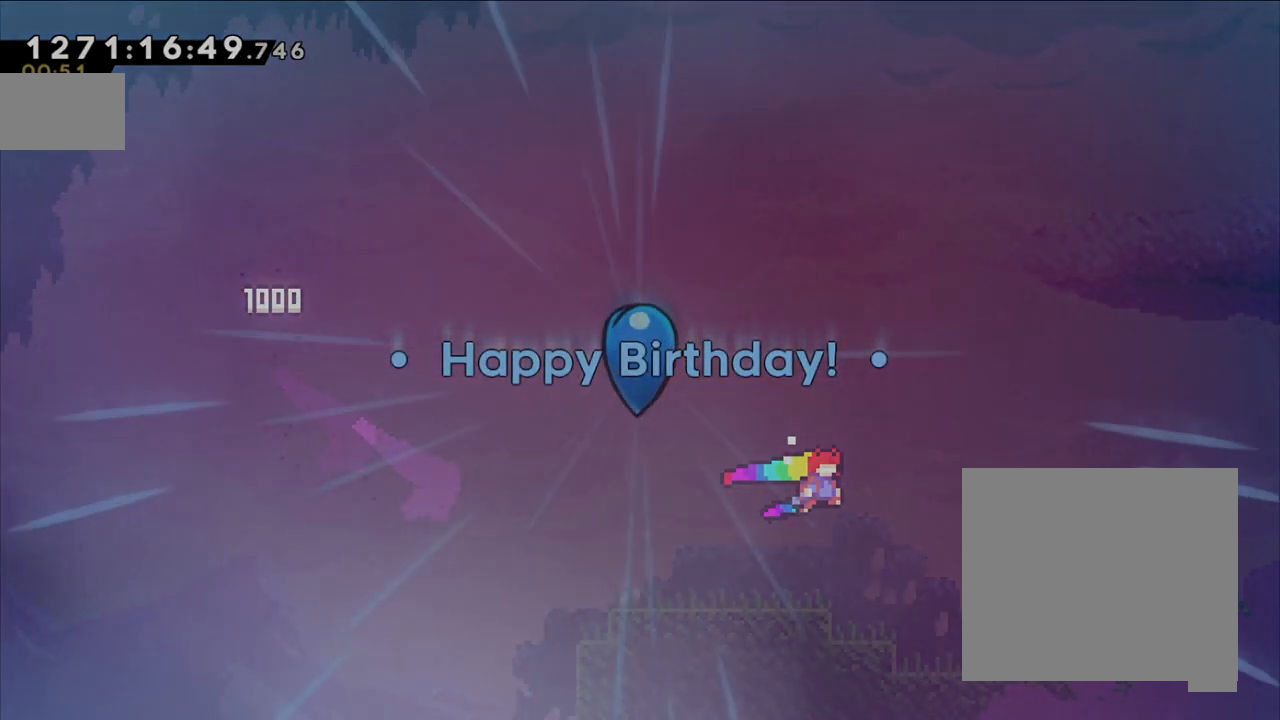
{"buttons": [], "left_stick": "center", "events": [[17, "A", "up"]]}